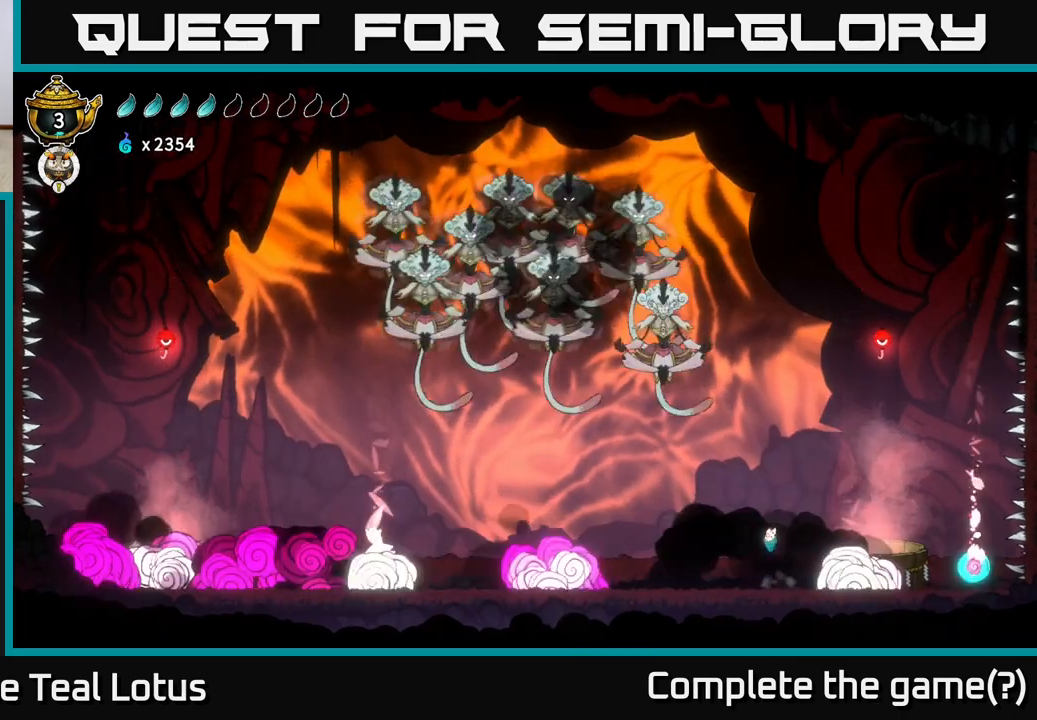
Gameplay with a controller (Xbox layout); each line is a JSON object with the inputs held at the frame after it. "events" lists button and stick changes between this image and that frame as [ms after this image, input, new state], when the widget could be followed in between.
{"buttons": ["A"], "left_stick": "right", "right_stick": "center", "events": [[100, "B", "up"], [267, "left_stick", "center"], [400, "left_stick", "right"], [483, "A", "down"]]}
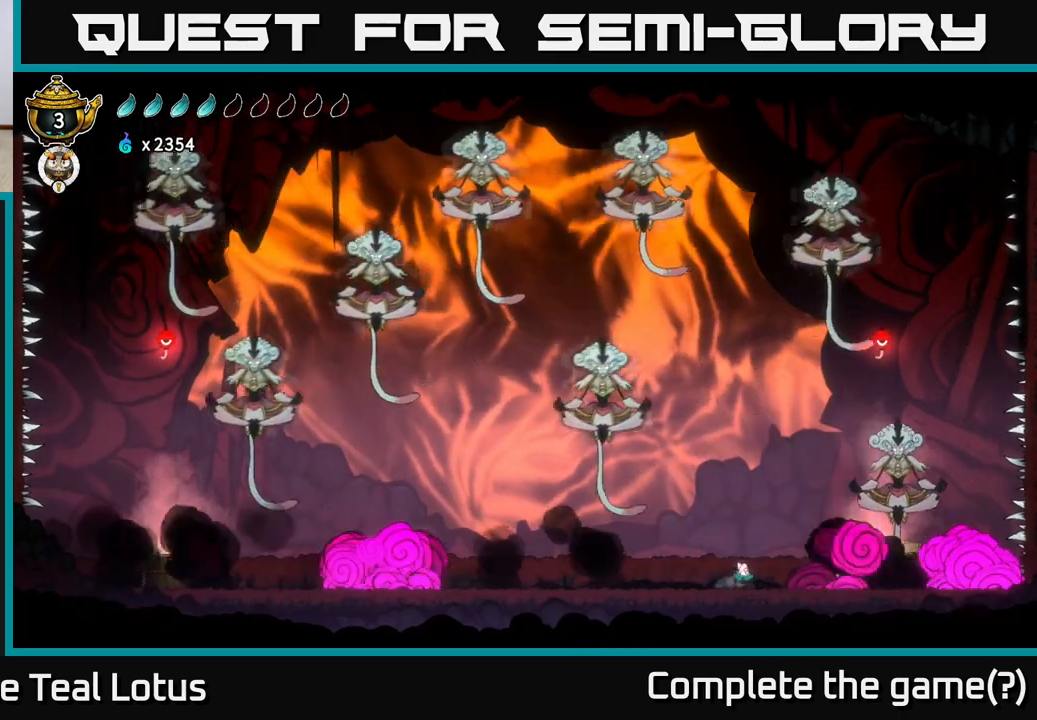
{"buttons": ["A"], "left_stick": "right", "right_stick": "center", "events": []}
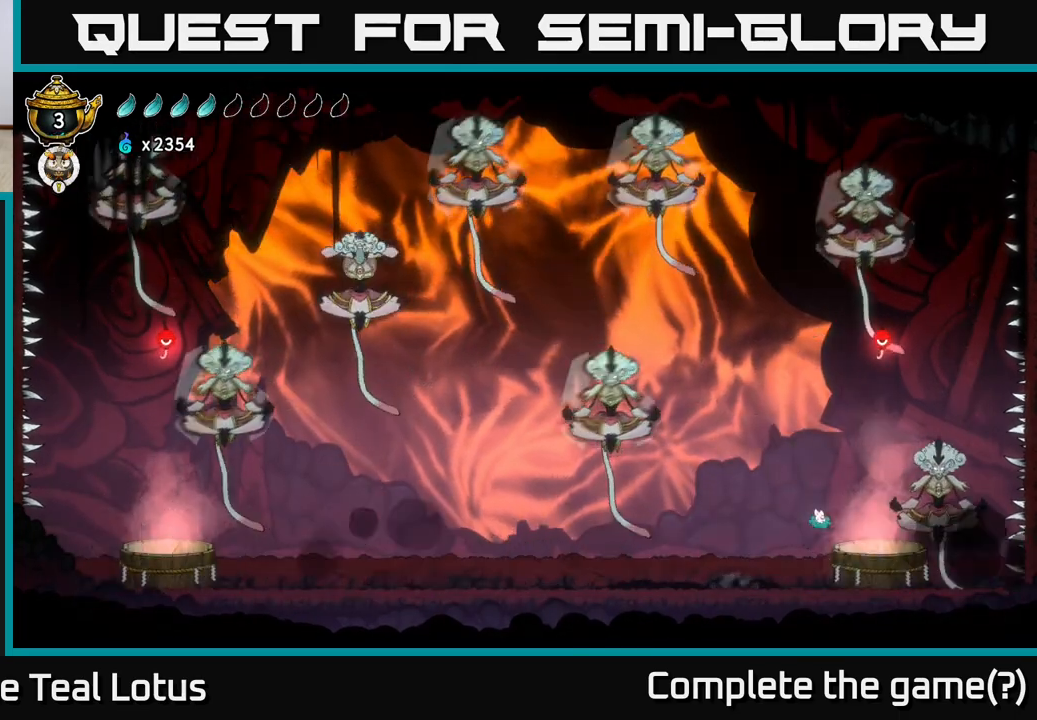
{"buttons": ["A"], "left_stick": "left", "right_stick": "center", "events": [[50, "X", "down"], [67, "A", "up"], [250, "X", "up"], [267, "A", "down"], [300, "left_stick", "up"], [350, "left_stick", "left"]]}
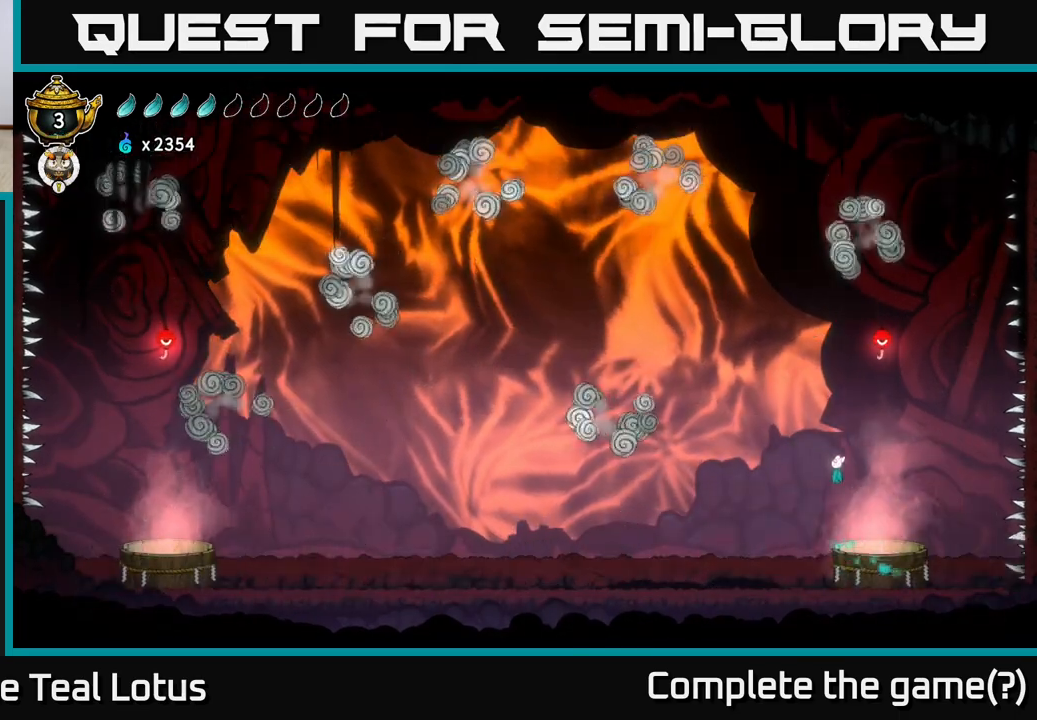
{"buttons": ["R2"], "left_stick": "right", "right_stick": "center", "events": [[183, "R2", "down"], [233, "left_stick", "up-left"], [250, "A", "up"], [350, "left_stick", "right"]]}
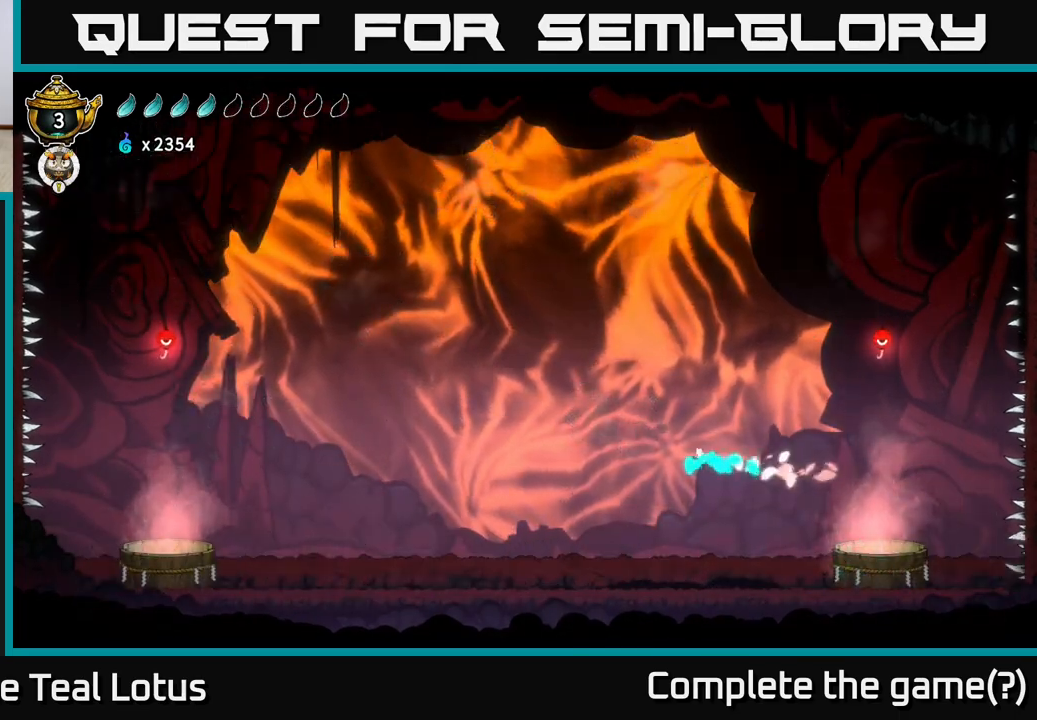
{"buttons": [], "left_stick": "right", "right_stick": "center", "events": [[267, "R2", "up"]]}
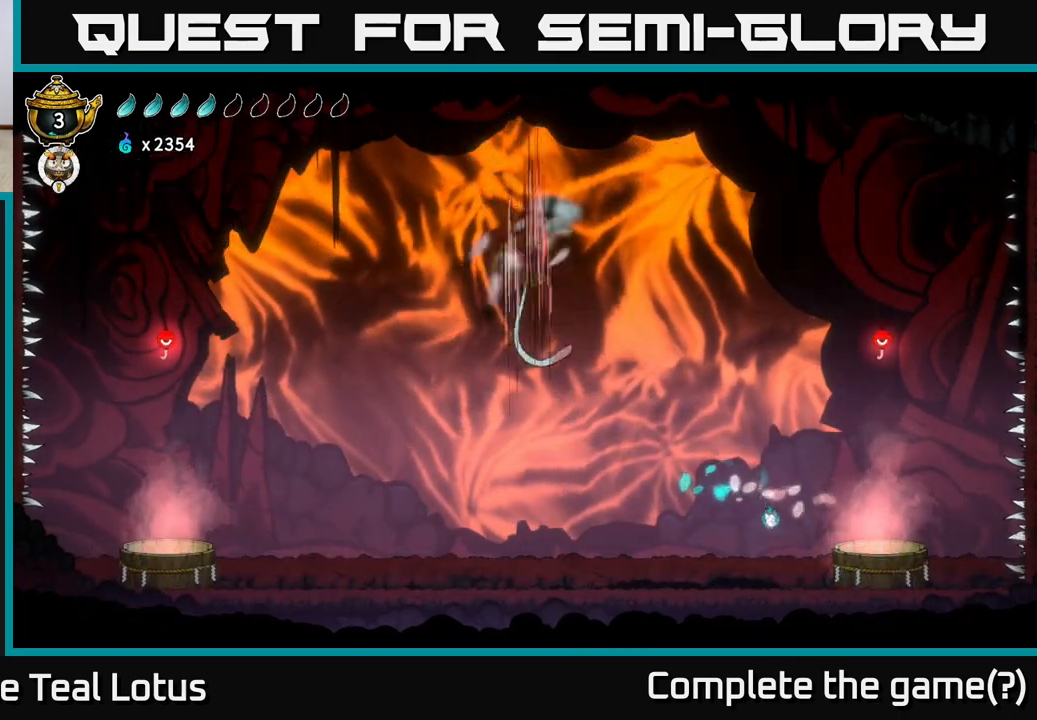
{"buttons": ["A"], "left_stick": "right", "right_stick": "center", "events": [[250, "A", "down"]]}
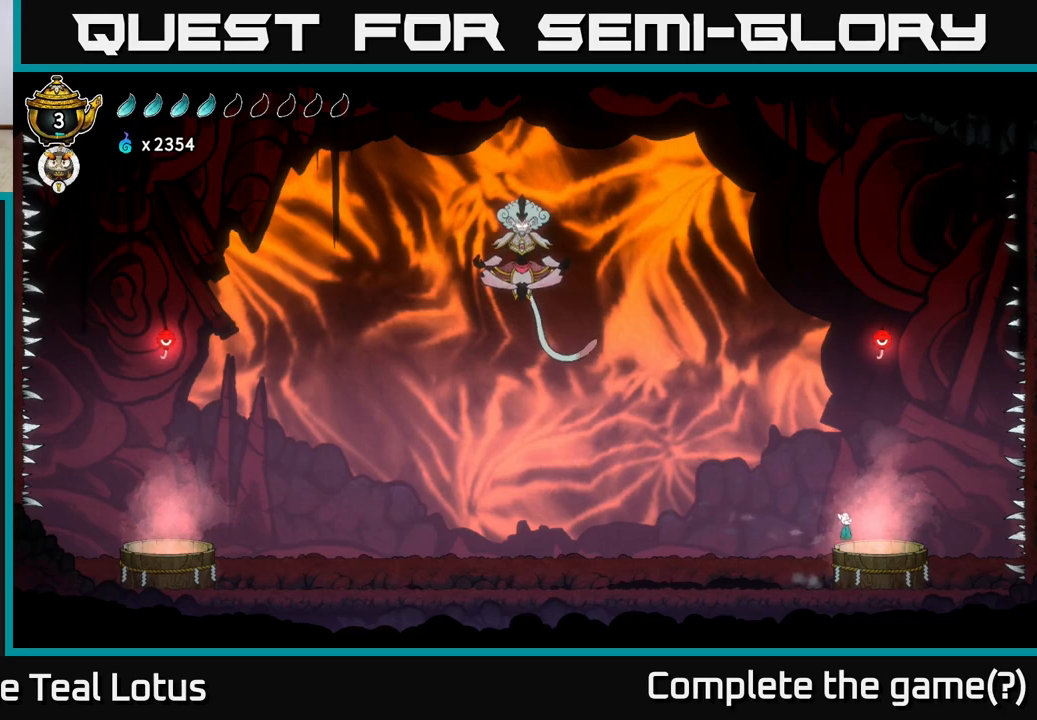
{"buttons": [], "left_stick": "center", "right_stick": "center", "events": [[133, "A", "up"], [200, "left_stick", "down"], [217, "B", "down"], [417, "left_stick", "center"], [467, "B", "up"]]}
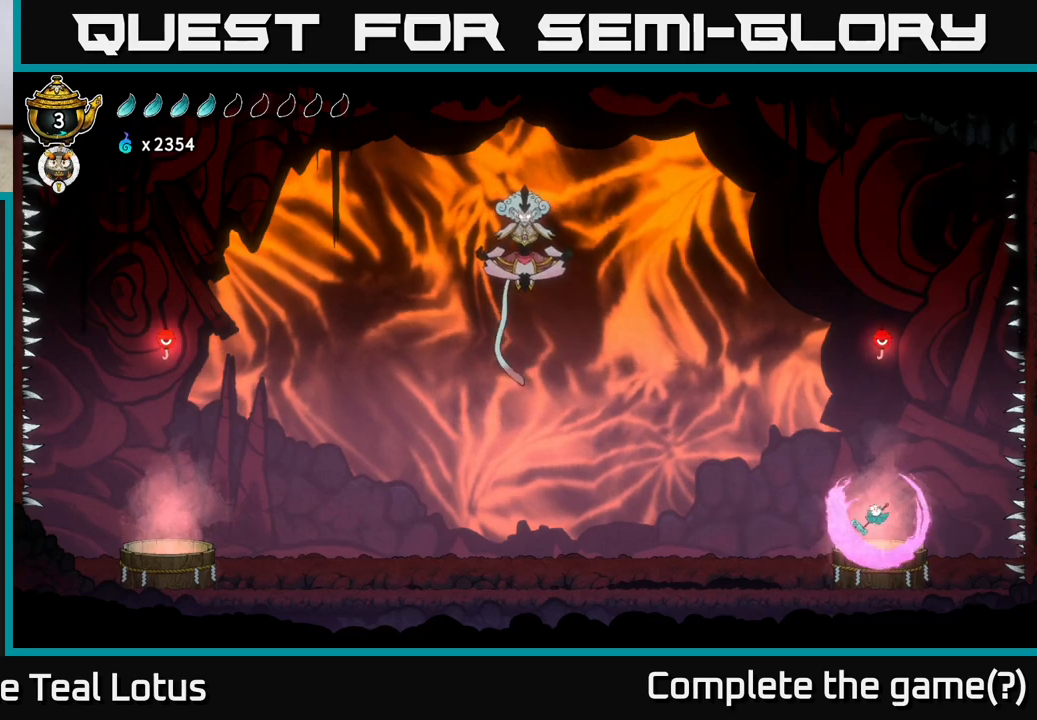
{"buttons": [], "left_stick": "down", "right_stick": "center", "events": [[67, "left_stick", "down"]]}
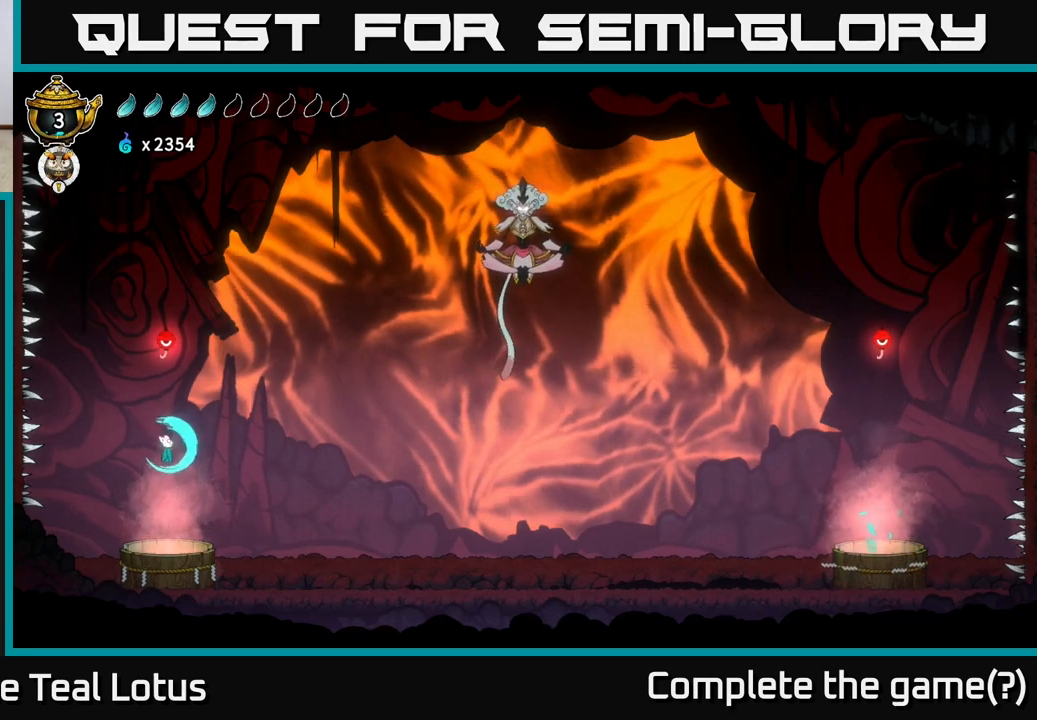
{"buttons": [], "left_stick": "down", "right_stick": "center", "events": [[67, "B", "down"], [350, "B", "up"]]}
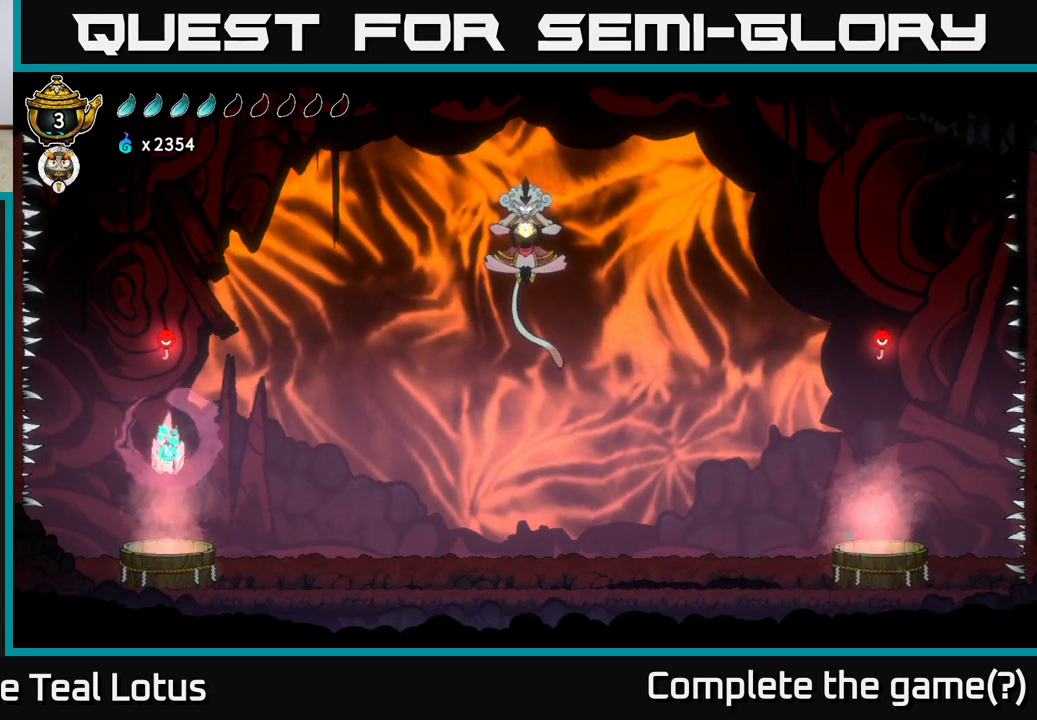
{"buttons": [], "left_stick": "center", "right_stick": "center", "events": [[133, "left_stick", "center"]]}
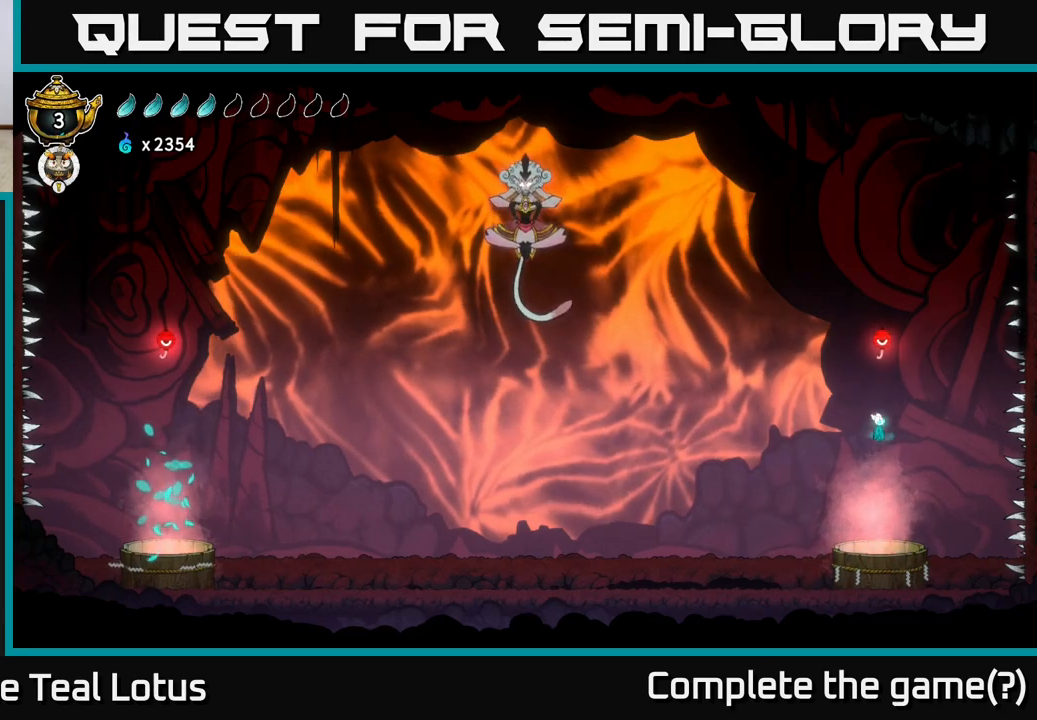
{"buttons": ["R1"], "left_stick": "up-left", "right_stick": "center", "events": [[50, "A", "down"], [83, "left_stick", "right"], [233, "left_stick", "up-left"], [317, "A", "up"], [500, "R1", "down"]]}
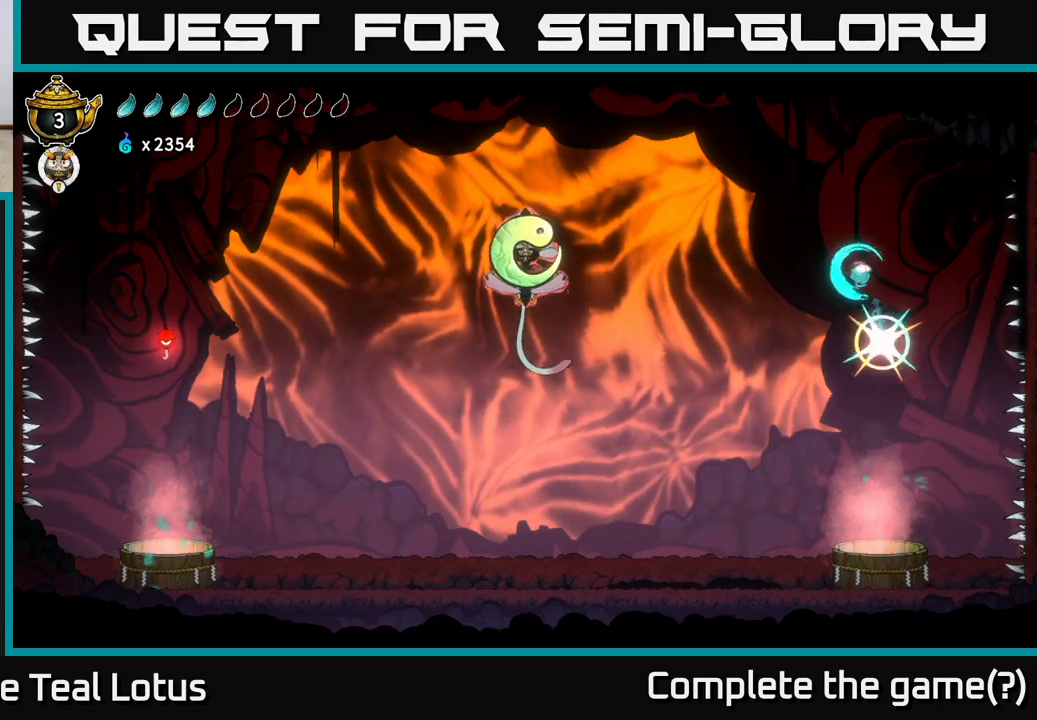
{"buttons": ["R2"], "left_stick": "left", "right_stick": "center", "events": [[83, "left_stick", "left"], [250, "R1", "up"], [383, "R2", "down"]]}
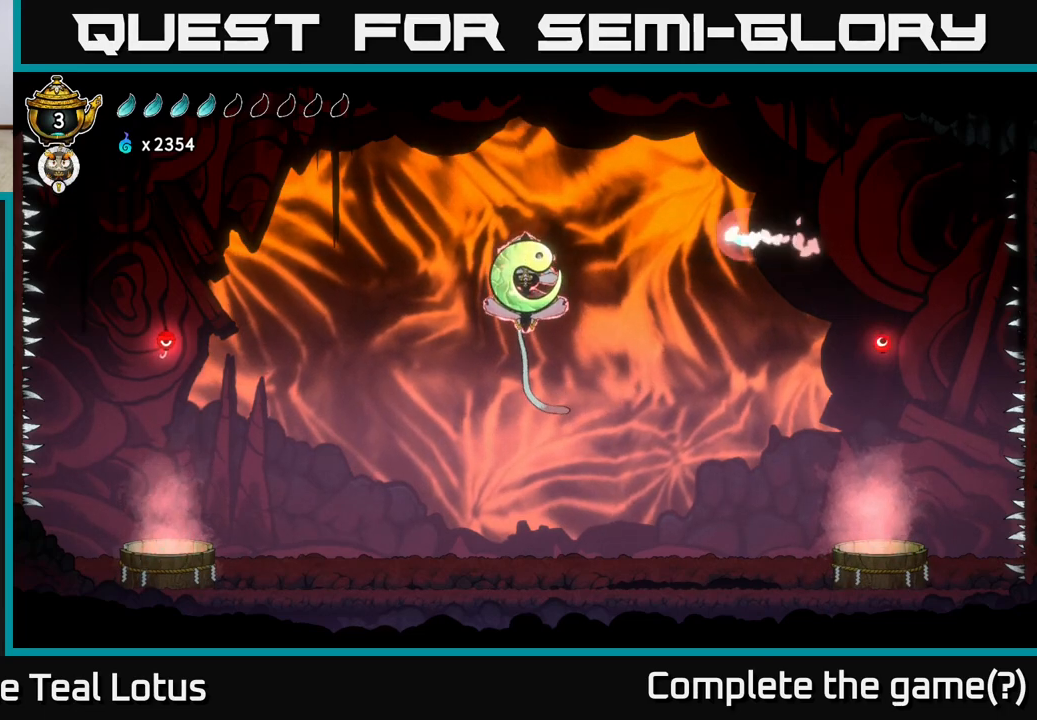
{"buttons": [], "left_stick": "left", "right_stick": "center", "events": [[350, "R2", "up"]]}
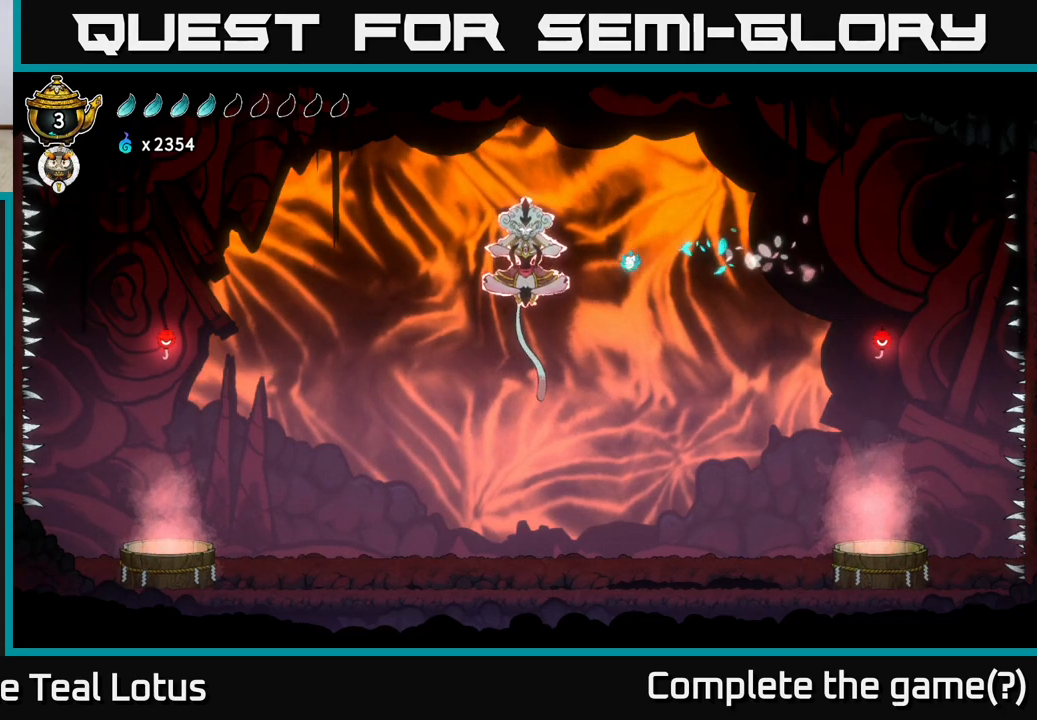
{"buttons": ["X"], "left_stick": "left", "right_stick": "center", "events": [[67, "X", "down"], [200, "X", "up"], [450, "X", "down"]]}
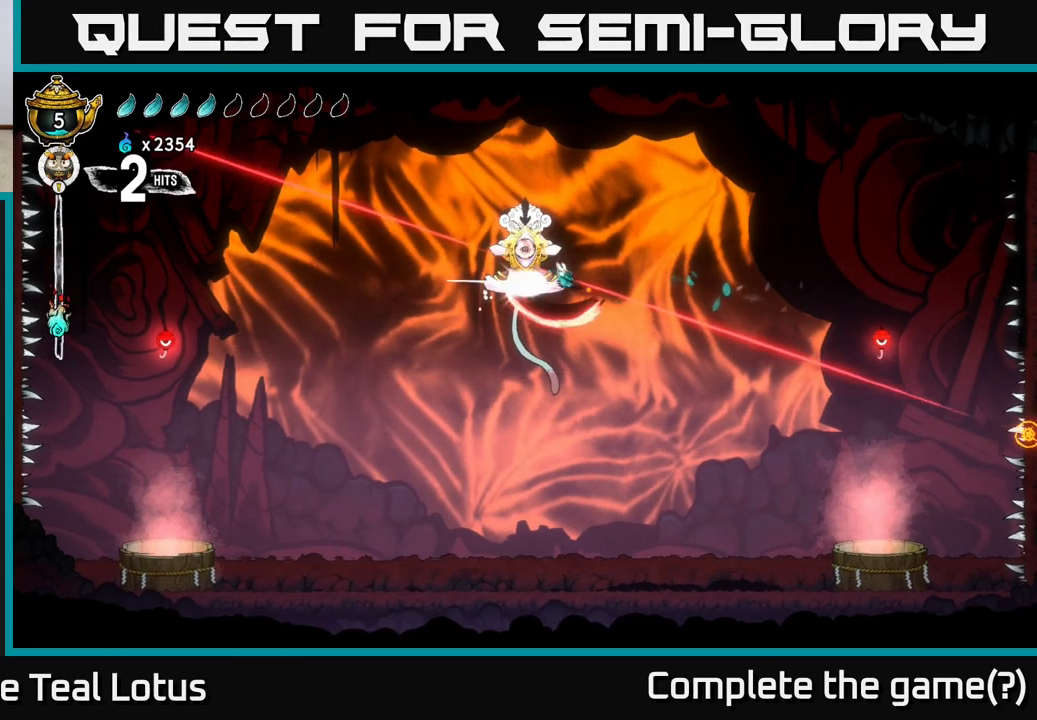
{"buttons": ["X"], "left_stick": "left", "right_stick": "center", "events": [[100, "X", "up"], [417, "X", "down"]]}
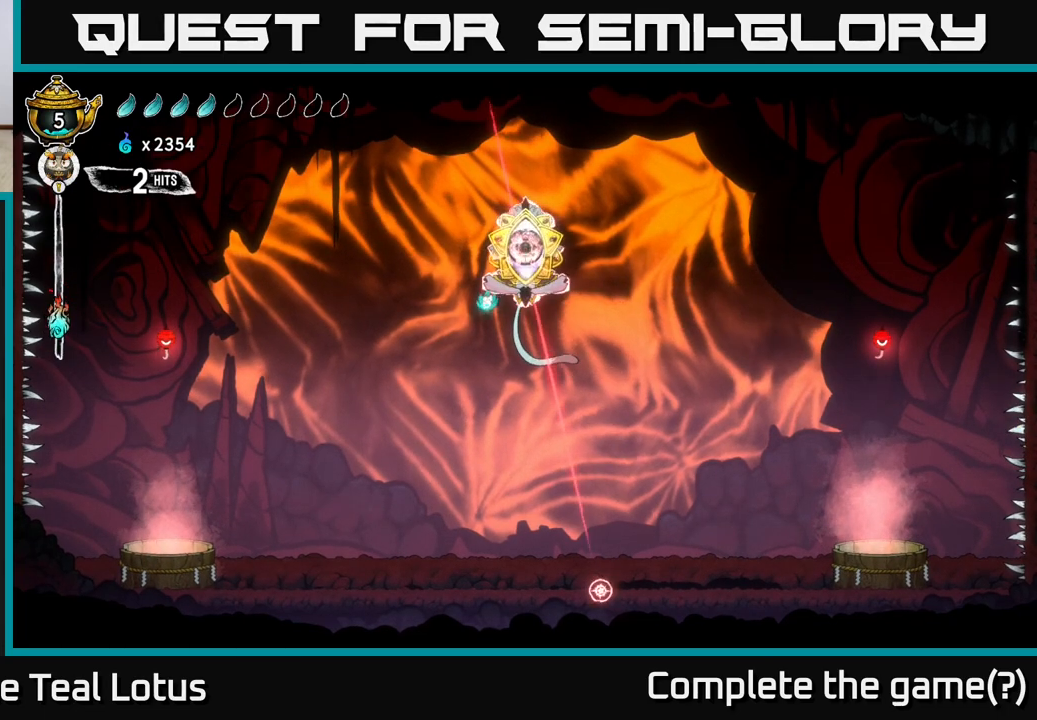
{"buttons": ["A"], "left_stick": "right", "right_stick": "center", "events": [[50, "X", "up"], [150, "A", "down"], [433, "left_stick", "right"]]}
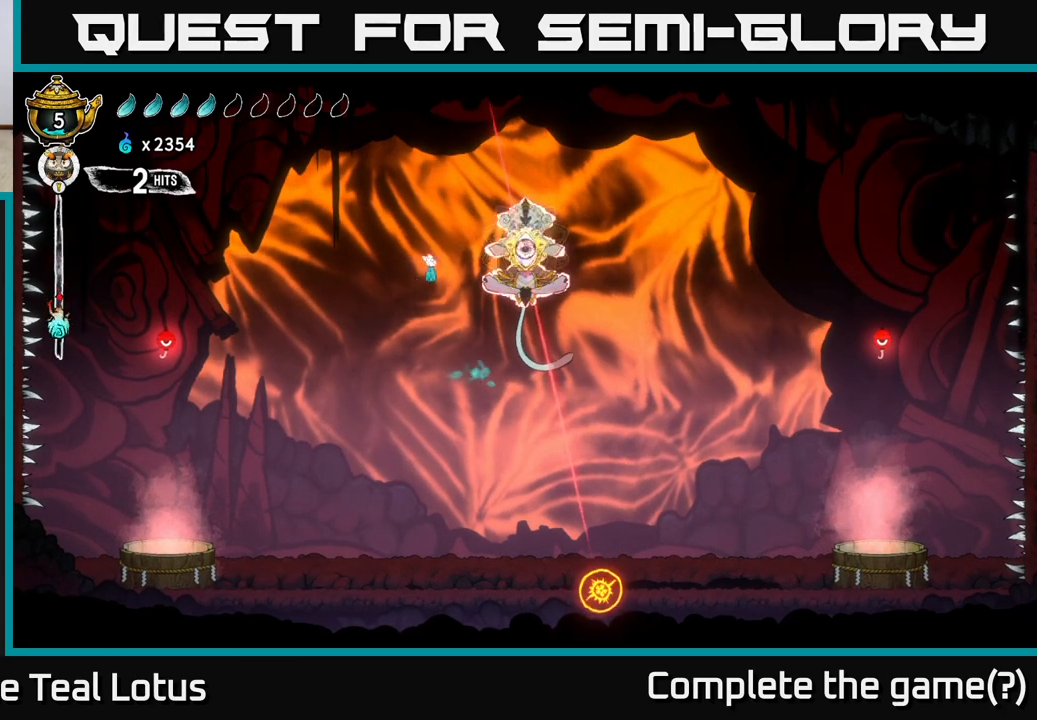
{"buttons": [], "left_stick": "right", "right_stick": "center", "events": [[67, "X", "down"], [83, "A", "up"], [200, "left_stick", "left"], [317, "X", "up"], [400, "left_stick", "right"]]}
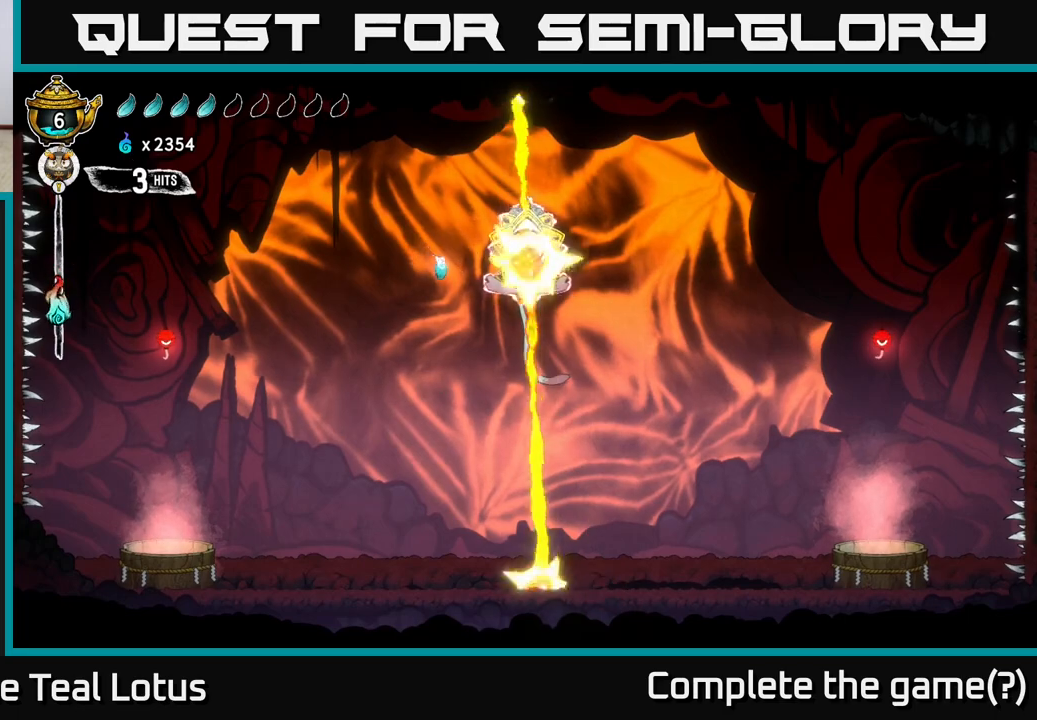
{"buttons": ["A"], "left_stick": "right", "right_stick": "center", "events": [[67, "X", "down"], [200, "left_stick", "left"], [217, "A", "down"], [233, "X", "up"], [417, "left_stick", "right"]]}
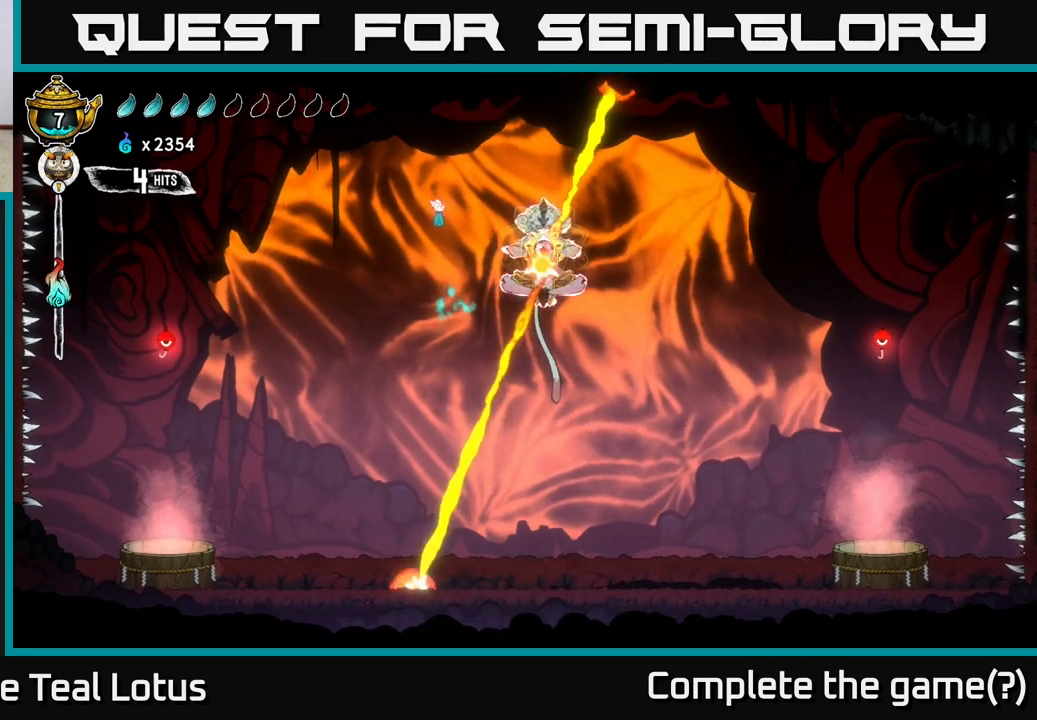
{"buttons": ["A"], "left_stick": "right", "right_stick": "center", "events": [[50, "A", "up"], [267, "X", "down"], [417, "X", "up"], [433, "A", "down"]]}
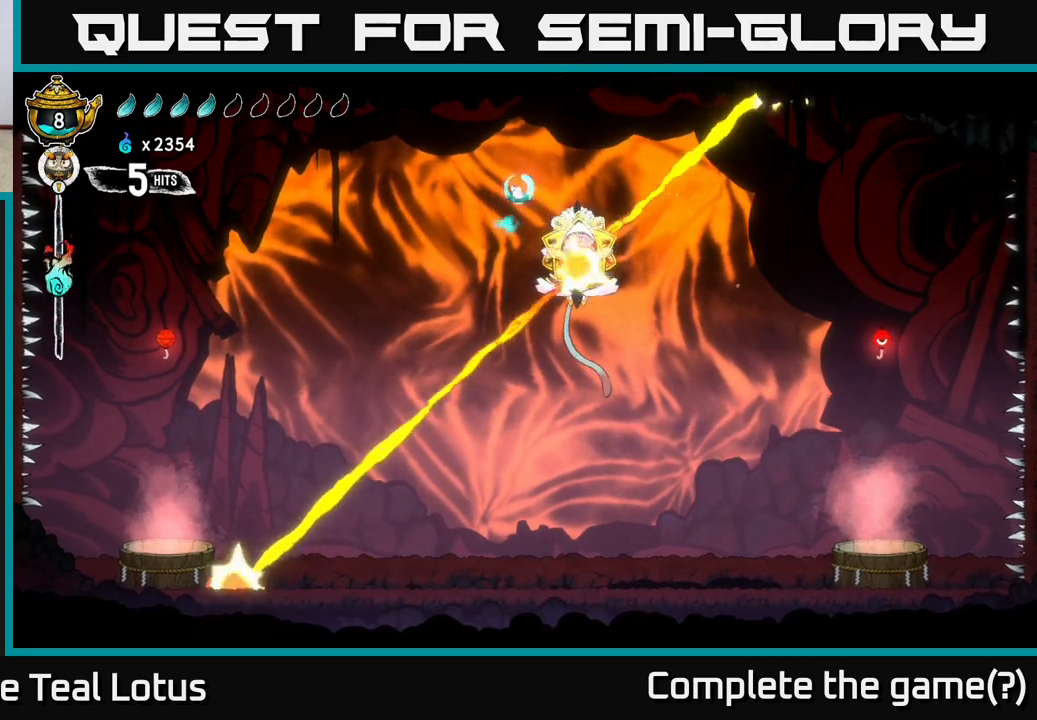
{"buttons": ["X"], "left_stick": "right", "right_stick": "center", "events": [[50, "A", "up"], [483, "X", "down"]]}
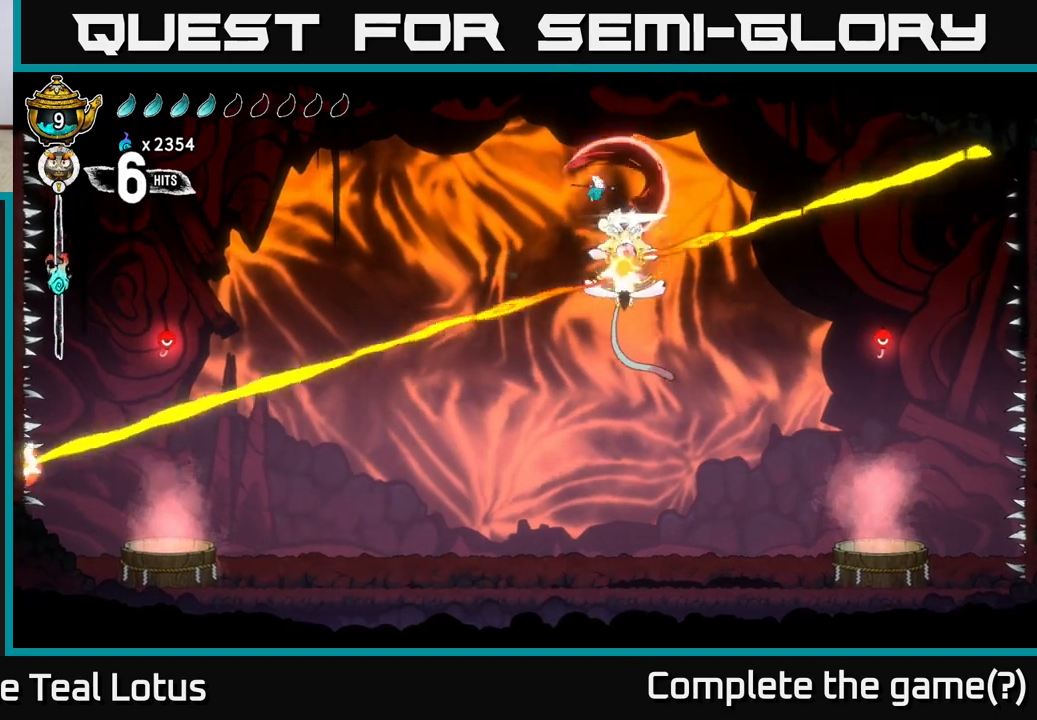
{"buttons": [], "left_stick": "right", "right_stick": "center", "events": [[117, "A", "down"], [150, "X", "up"], [283, "A", "up"]]}
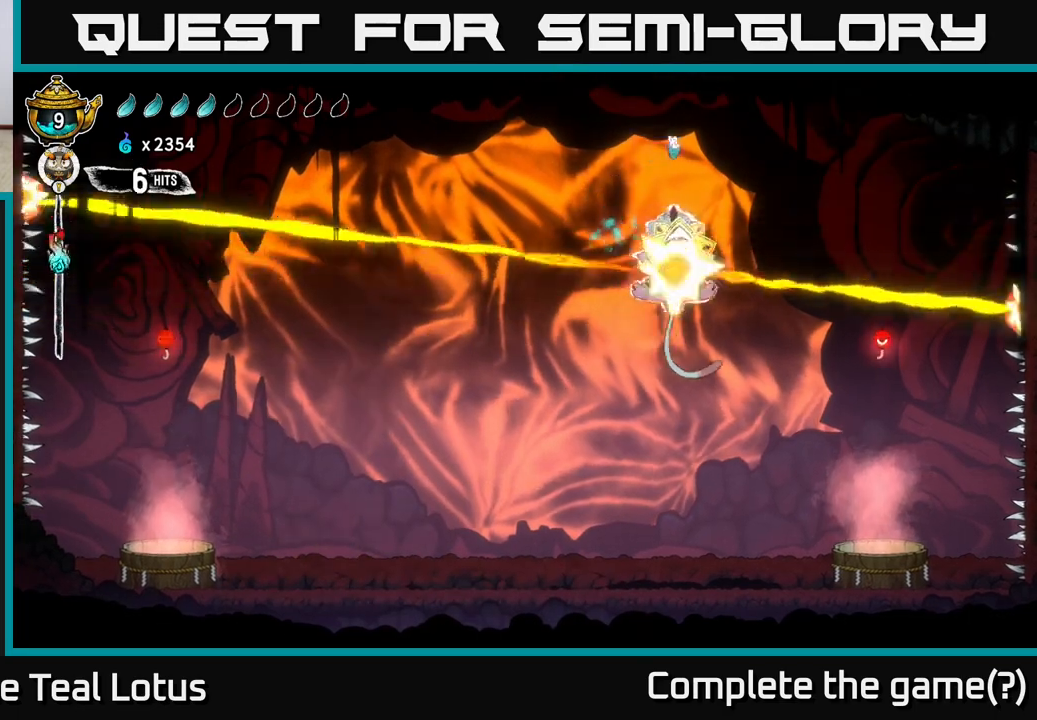
{"buttons": [], "left_stick": "right", "right_stick": "center", "events": []}
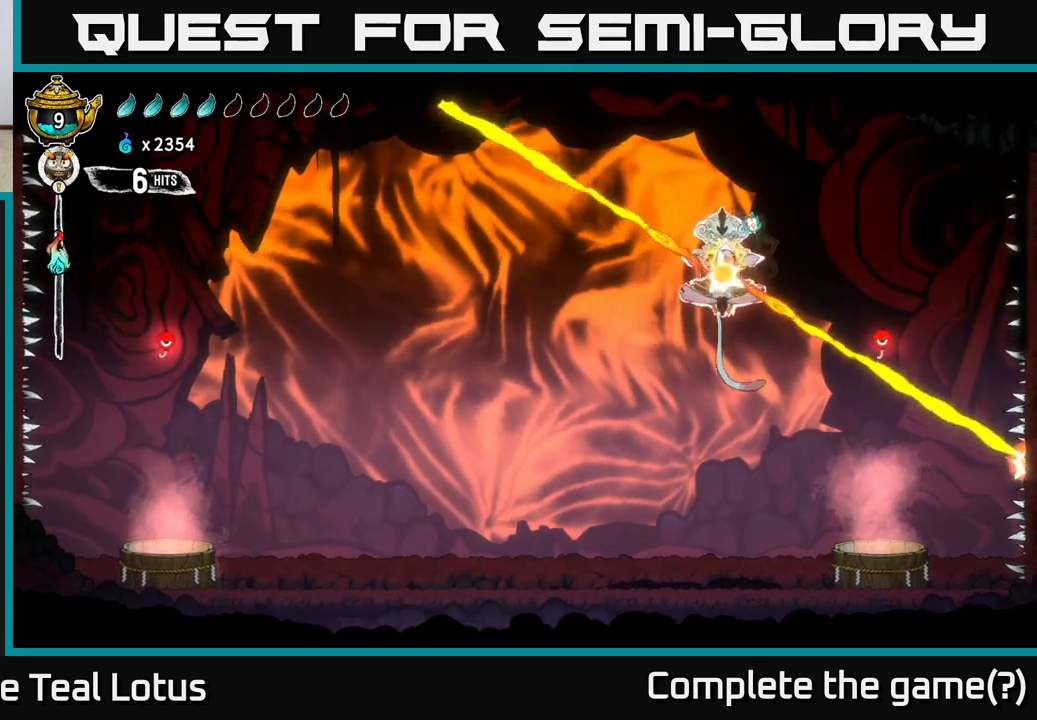
{"buttons": ["A"], "left_stick": "right", "right_stick": "center", "events": [[67, "X", "down"], [150, "A", "down"], [183, "X", "up"], [317, "A", "up"], [500, "A", "down"]]}
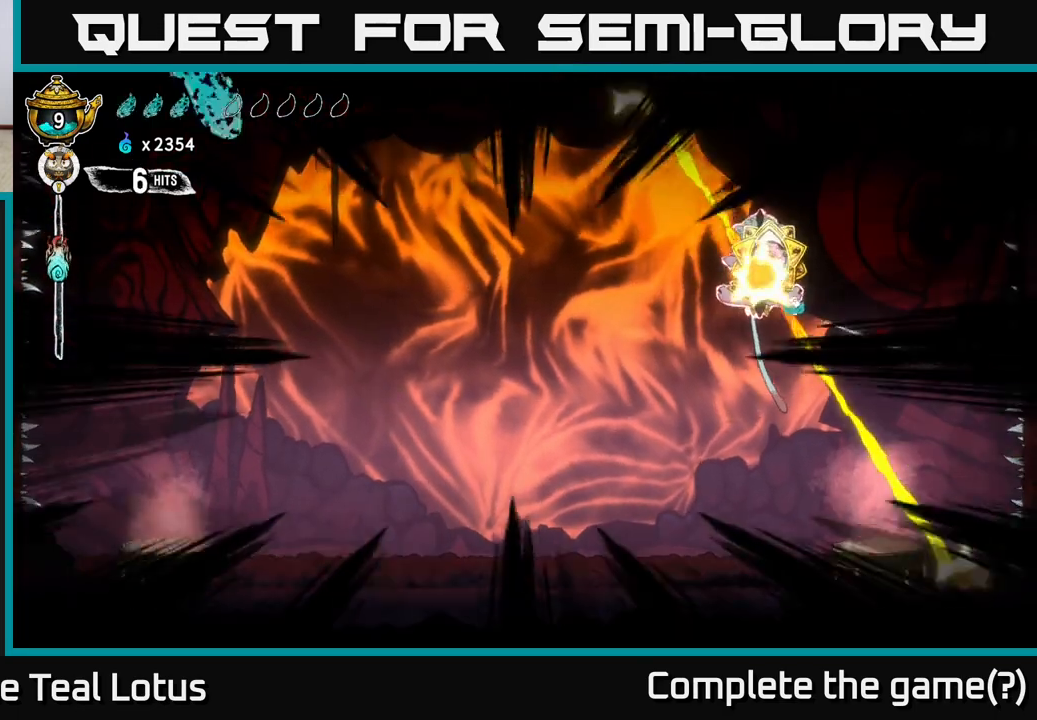
{"buttons": ["X"], "left_stick": "left", "right_stick": "center", "events": [[150, "R2", "down"], [150, "X", "down"], [200, "A", "up"], [217, "X", "up"], [250, "R2", "up"], [333, "R2", "down"], [400, "left_stick", "left"], [417, "R2", "up"], [433, "X", "down"]]}
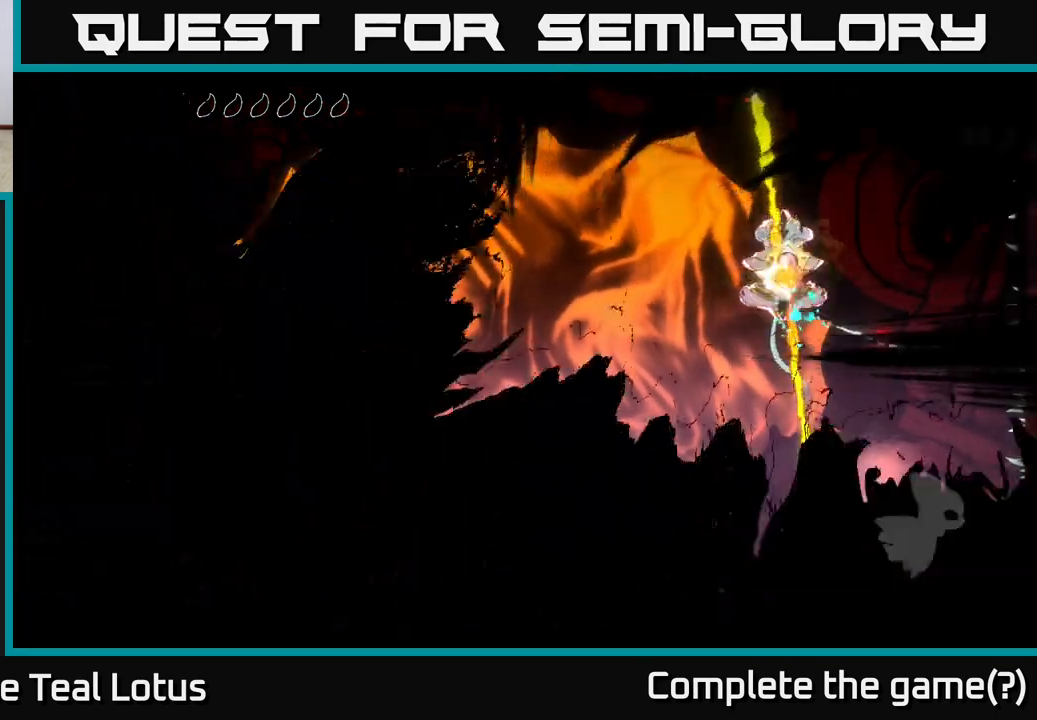
{"buttons": [], "left_stick": "center", "right_stick": "center", "events": [[50, "X", "up"], [133, "left_stick", "center"], [167, "X", "down"], [300, "X", "up"]]}
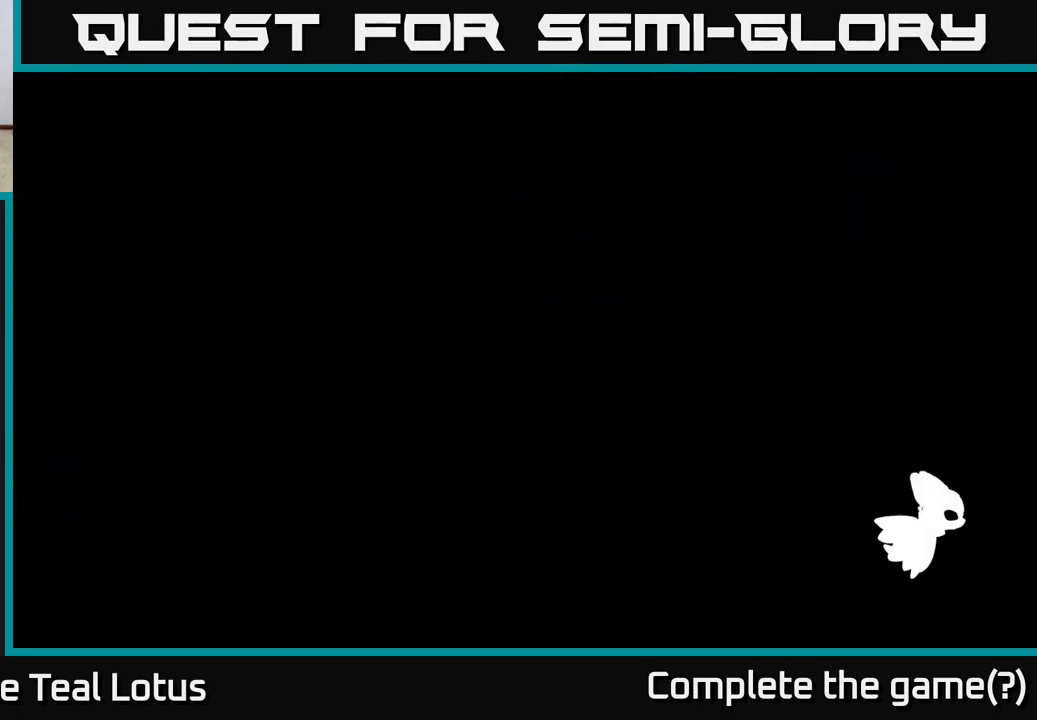
{"buttons": [], "left_stick": "center", "right_stick": "center", "events": []}
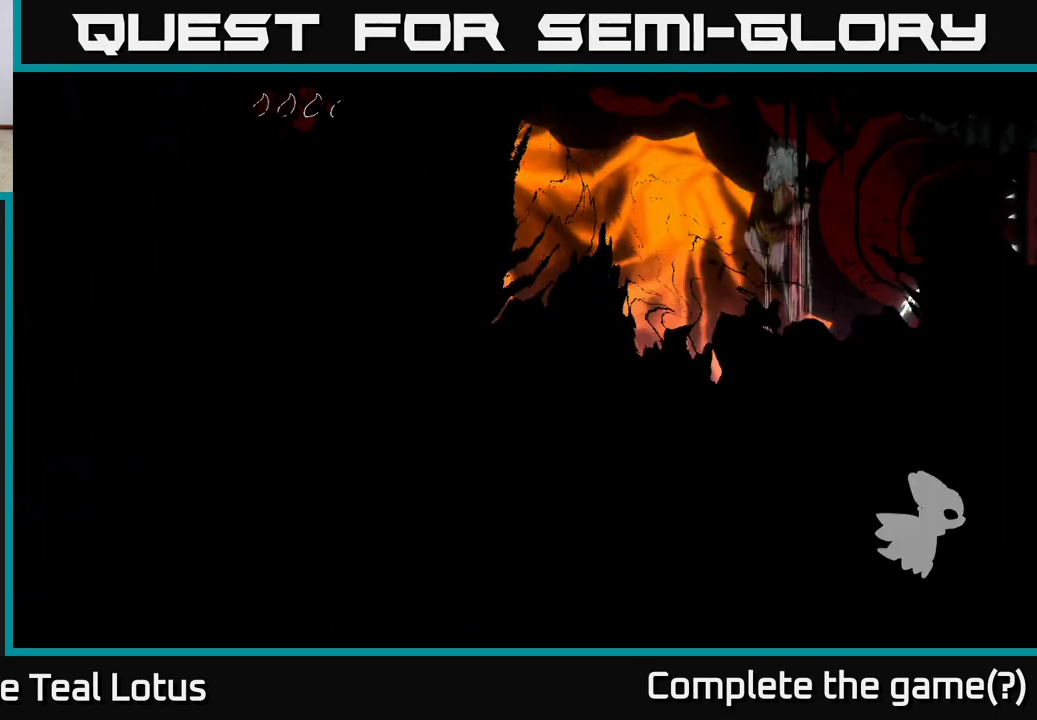
{"buttons": [], "left_stick": "center", "right_stick": "center", "events": []}
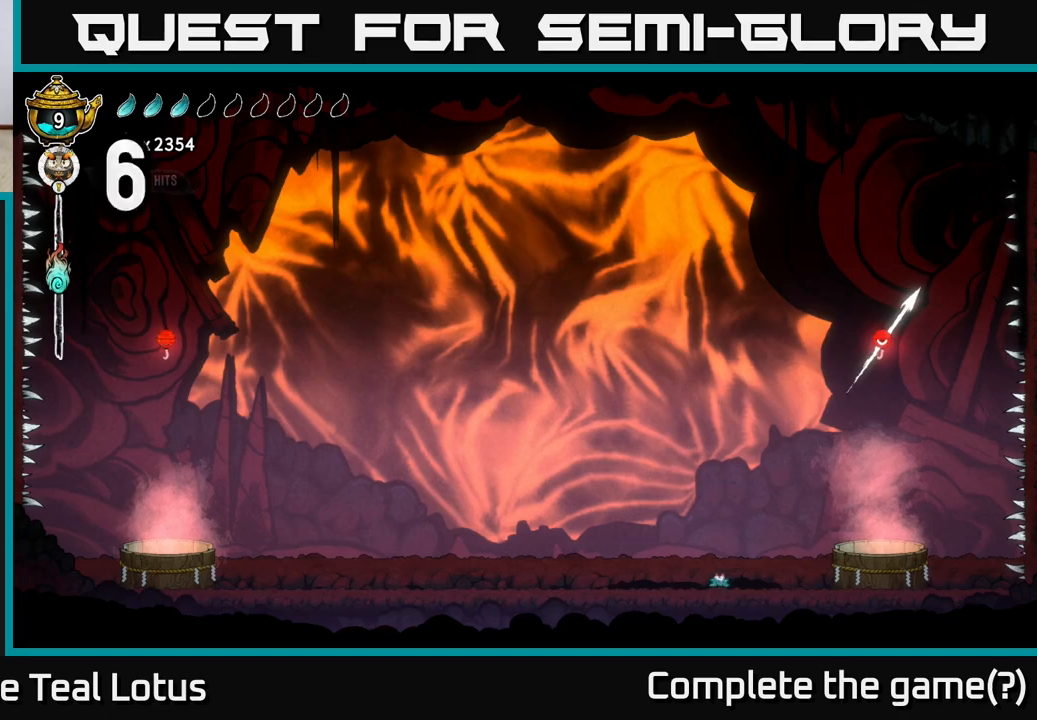
{"buttons": [], "left_stick": "right", "right_stick": "center", "events": [[317, "left_stick", "right"]]}
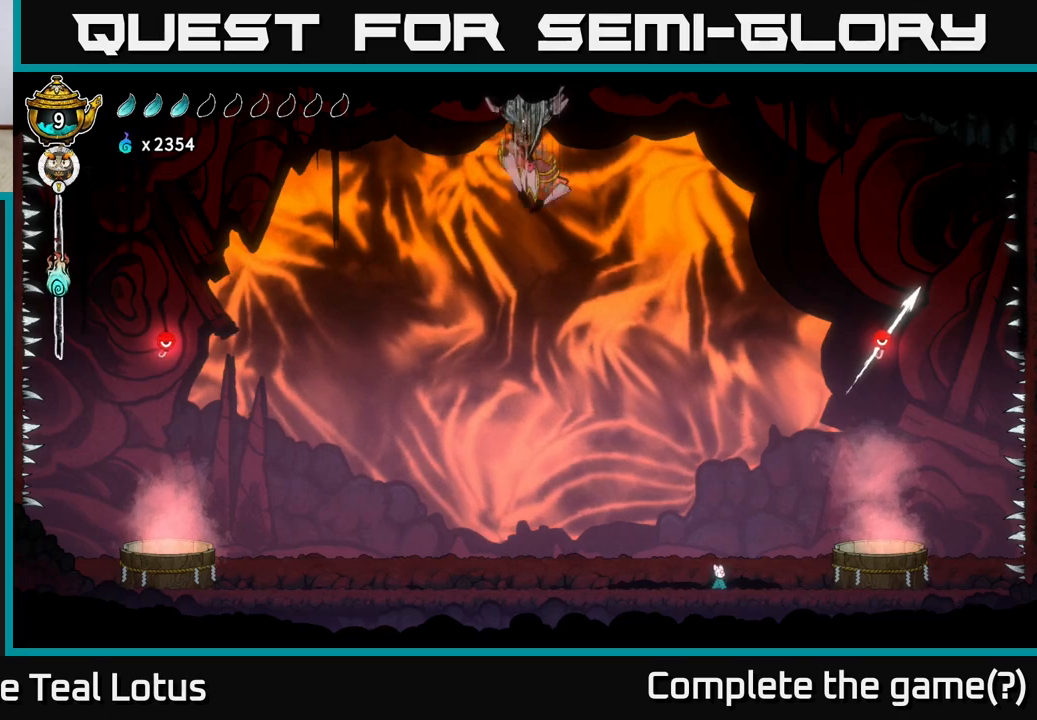
{"buttons": [], "left_stick": "right", "right_stick": "center", "events": []}
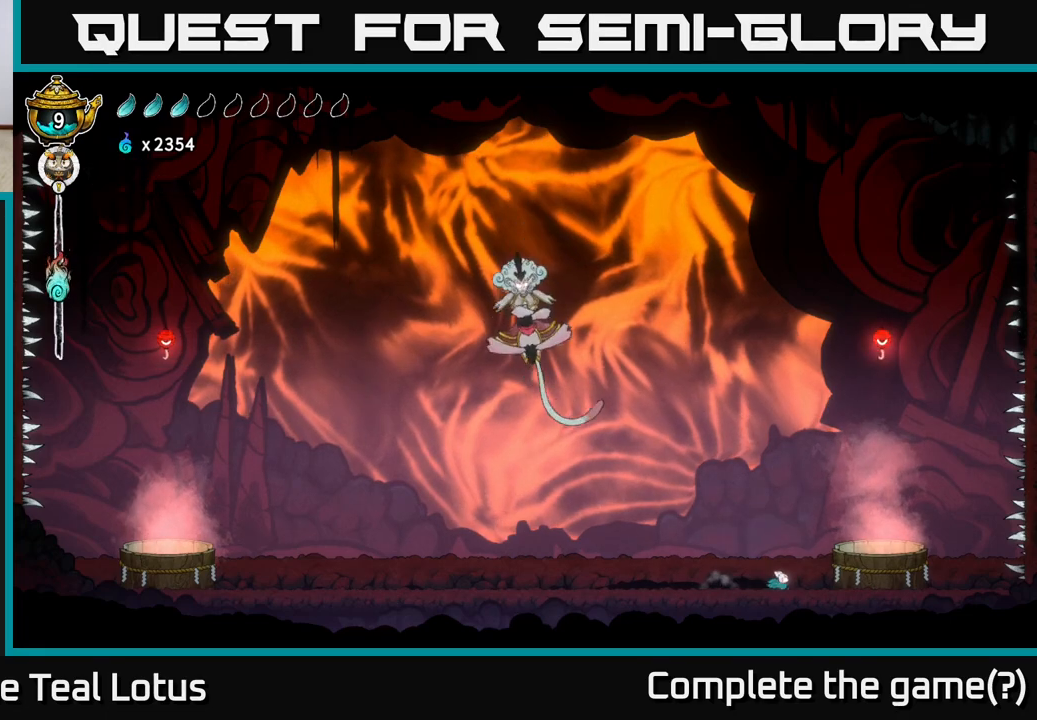
{"buttons": ["L2"], "left_stick": "center", "right_stick": "center", "events": [[83, "L2", "down"], [83, "left_stick", "center"]]}
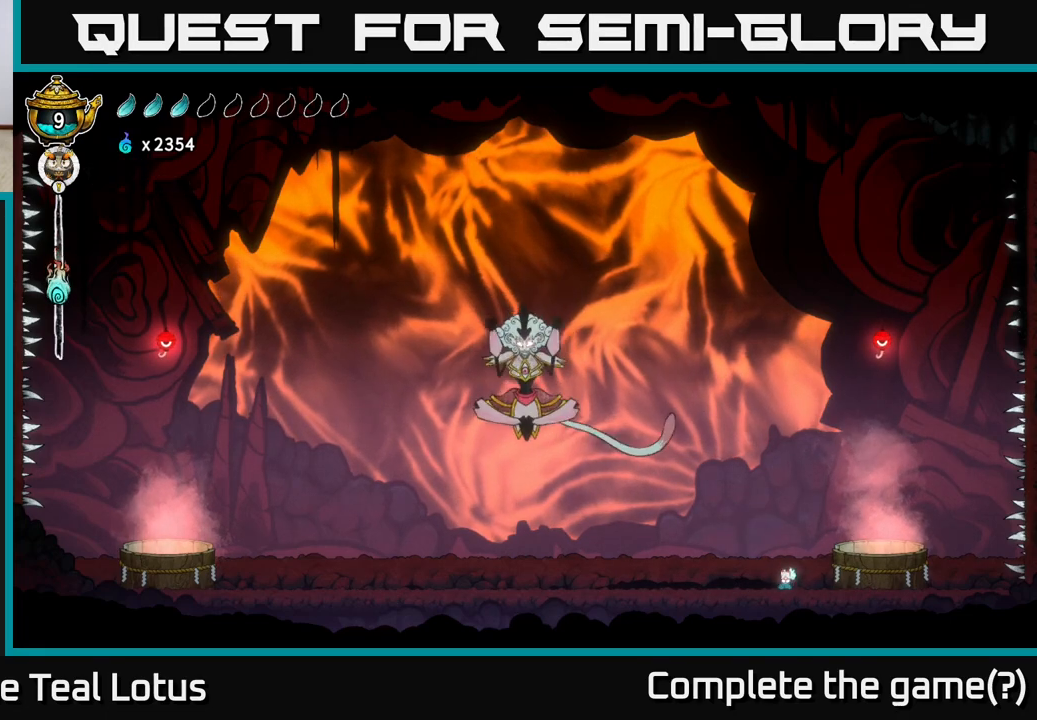
{"buttons": ["L2"], "left_stick": "center", "right_stick": "center", "events": []}